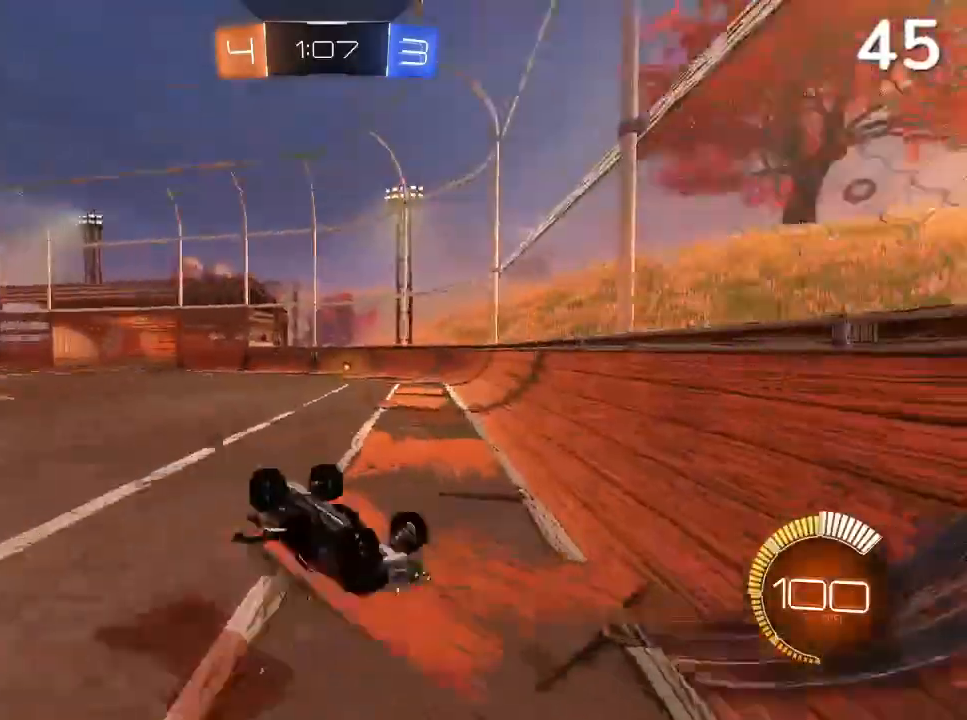
Gameplay with a controller (PlayStation layout); each line is a JSON object with the inputs held at the frame after it. "events" lists button and stick changes between this image and that frame as [ms after this image, input, new state], when the widget could be followed in between. Not read: L3.
{"buttons": ["R2"], "left_stick": "center", "right_stick": "center", "events": []}
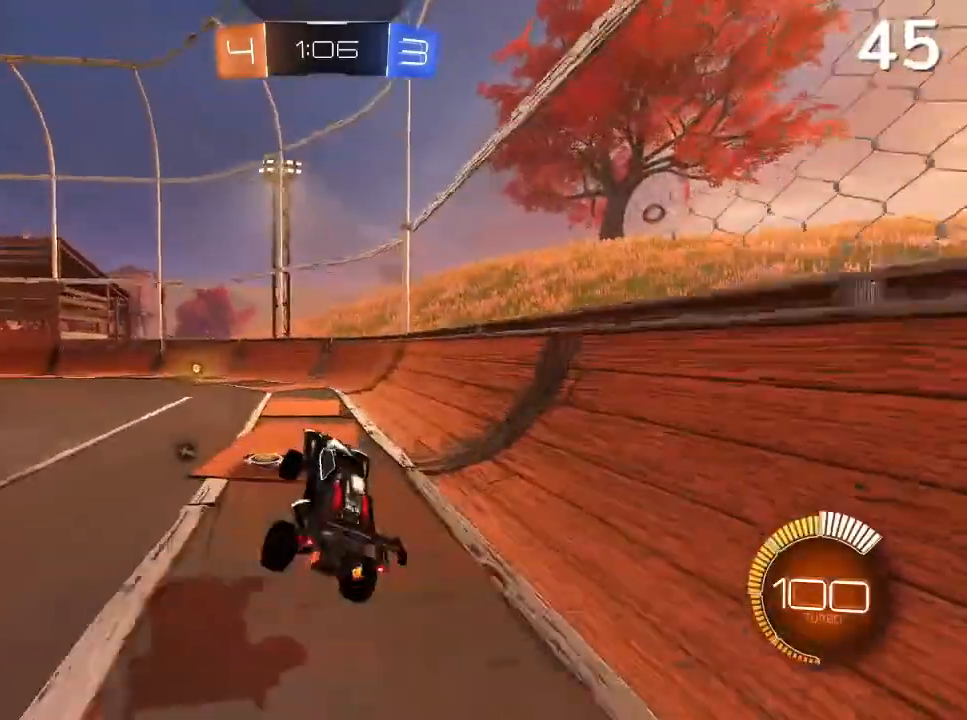
{"buttons": ["CIRCLE", "R2"], "left_stick": "up-left", "right_stick": "center", "events": [[100, "TRIANGLE", "down"], [167, "TRIANGLE", "up"], [333, "CIRCLE", "down"], [467, "left_stick", "up-left"]]}
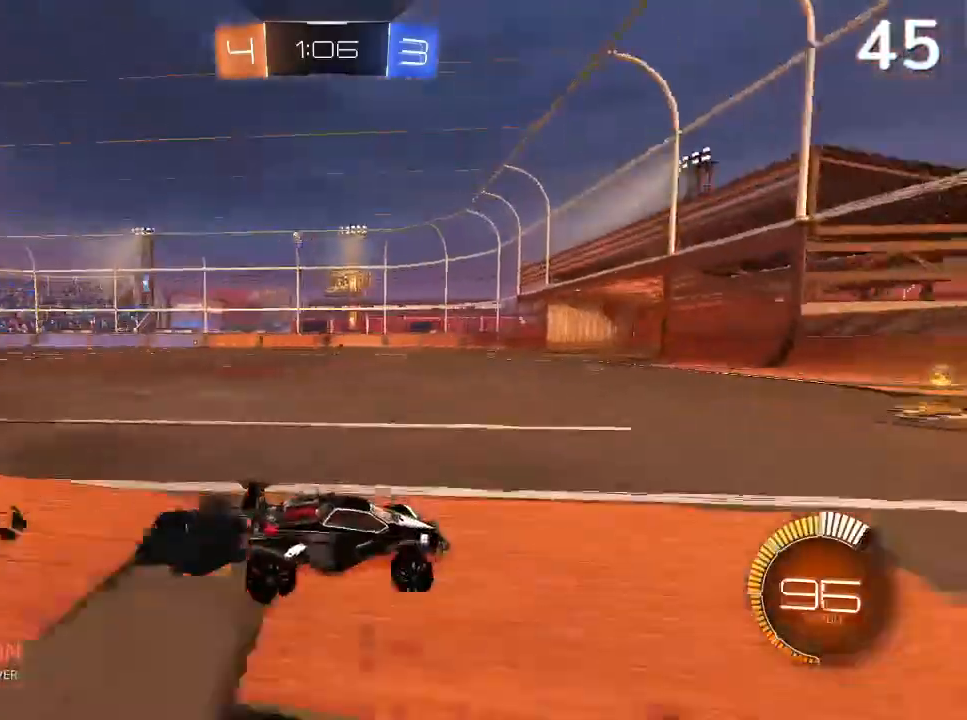
{"buttons": ["R2"], "left_stick": "up-left", "right_stick": "center", "events": [[133, "left_stick", "center"], [333, "CIRCLE", "up"], [367, "left_stick", "up-left"]]}
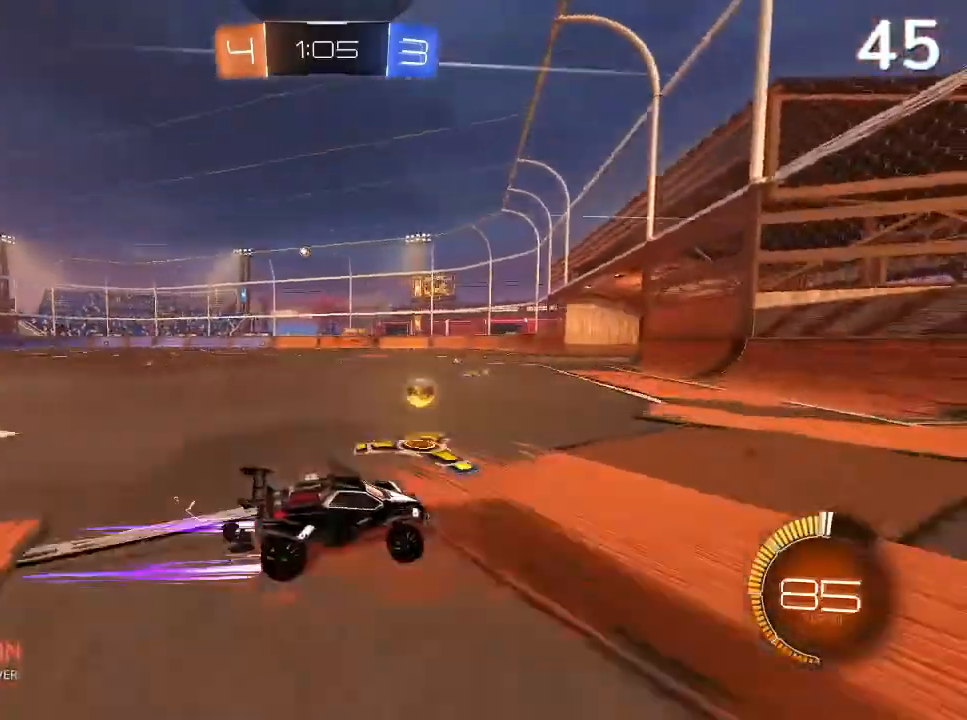
{"buttons": ["R2"], "left_stick": "left", "right_stick": "center", "events": [[333, "left_stick", "left"]]}
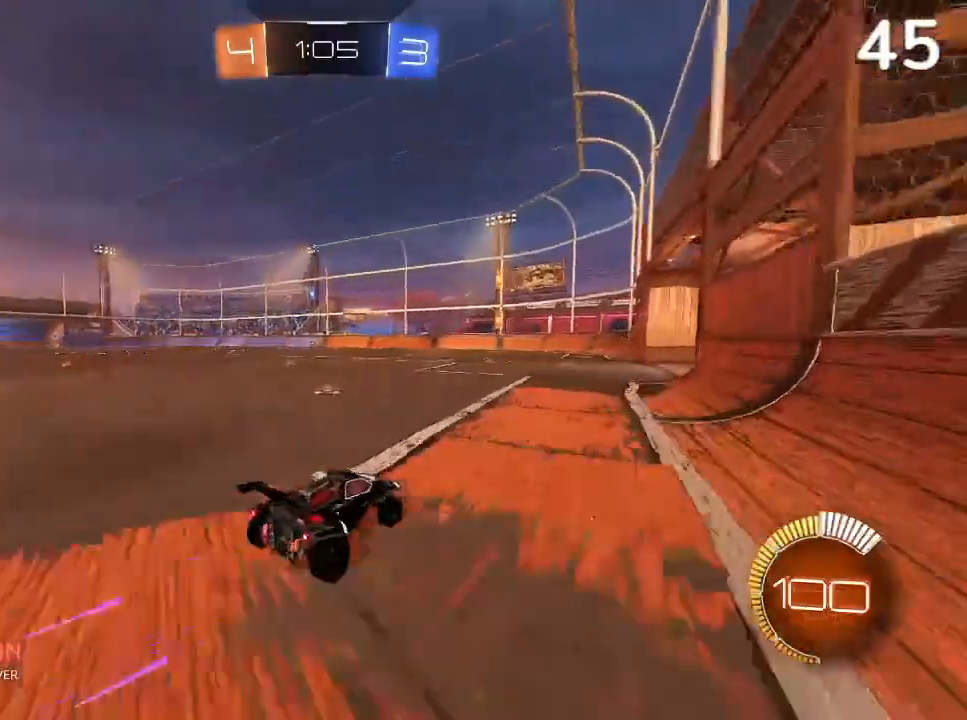
{"buttons": [], "left_stick": "left", "right_stick": "center", "events": [[67, "CIRCLE", "down"], [200, "CIRCLE", "up"], [200, "R2", "up"], [267, "CIRCLE", "down"], [333, "CIRCLE", "up"]]}
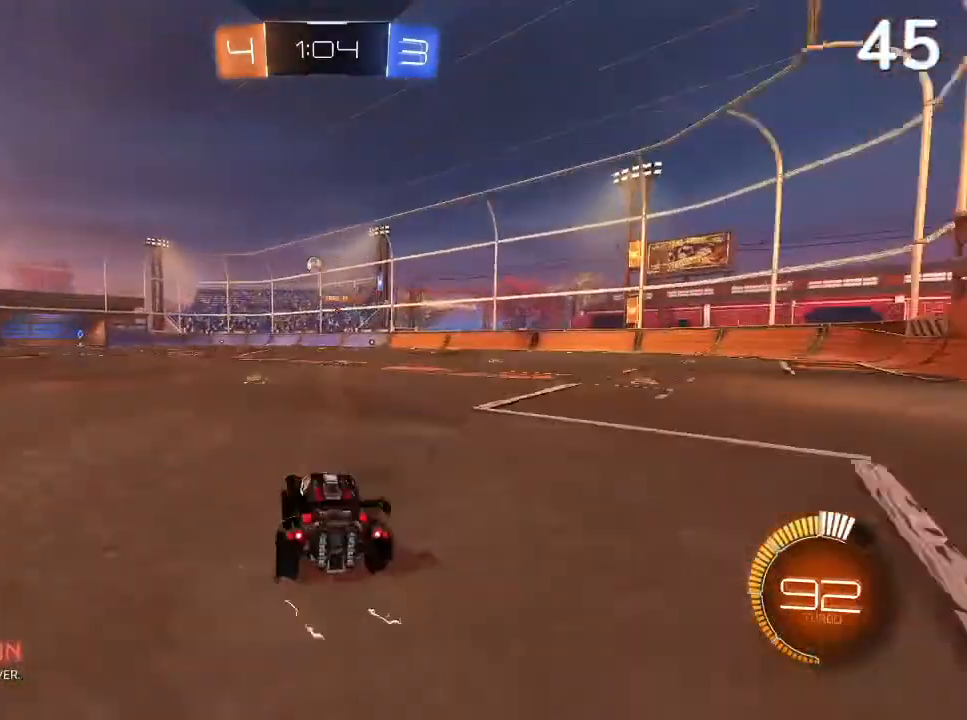
{"buttons": [], "left_stick": "left", "right_stick": "center", "events": [[33, "left_stick", "center"], [367, "left_stick", "left"]]}
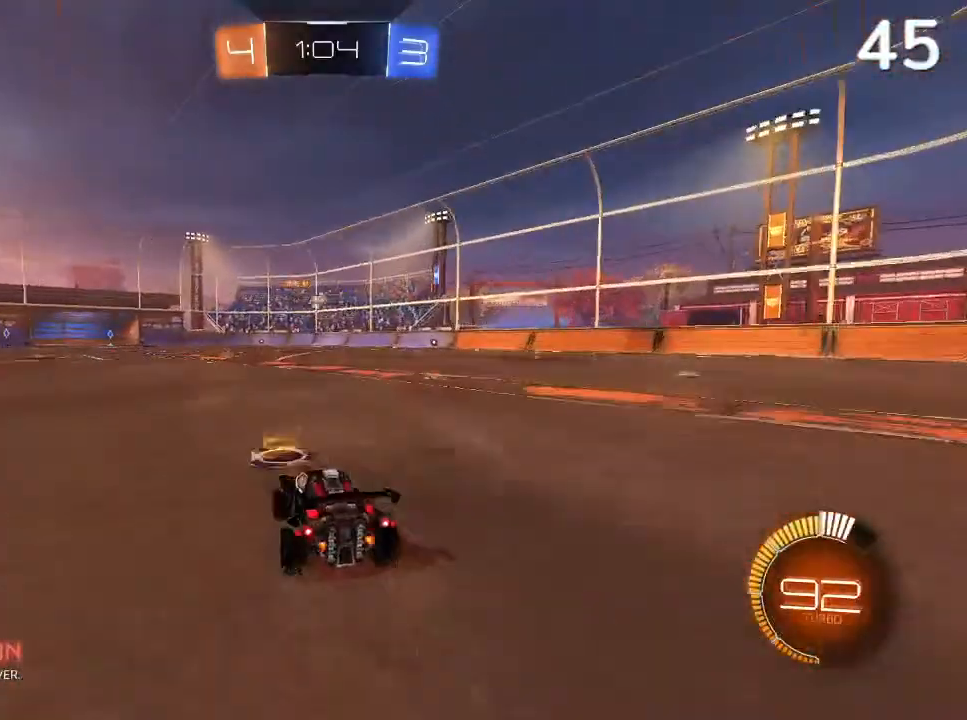
{"buttons": ["CIRCLE", "R2"], "left_stick": "center", "right_stick": "center", "events": [[67, "left_stick", "center"], [167, "CIRCLE", "down"], [167, "left_stick", "up-right"], [233, "left_stick", "center"], [333, "R2", "down"]]}
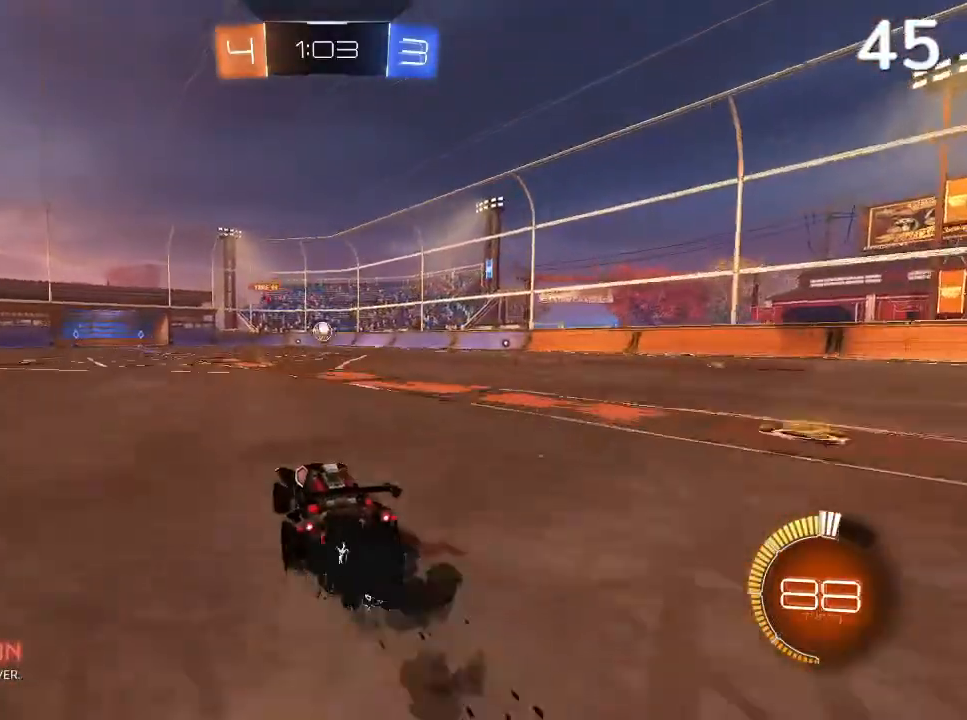
{"buttons": ["R2"], "left_stick": "down", "right_stick": "center", "events": [[233, "left_stick", "left"], [300, "CIRCLE", "up"], [367, "CROSS", "down"], [367, "left_stick", "down"], [500, "CROSS", "up"]]}
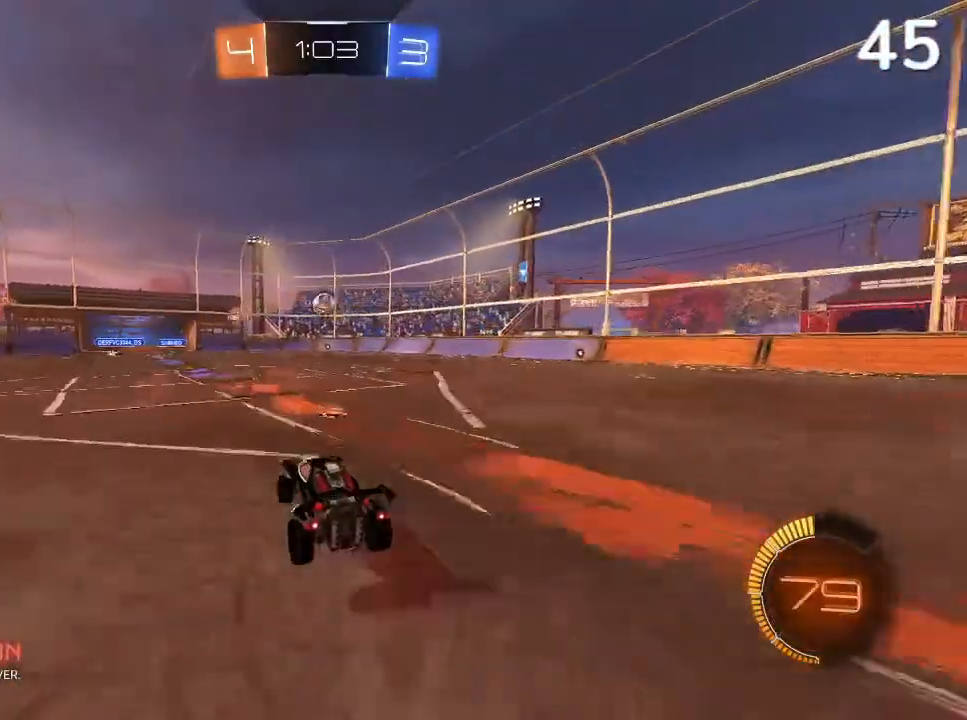
{"buttons": ["CIRCLE", "R2"], "left_stick": "center", "right_stick": "center", "events": [[67, "left_stick", "right"], [100, "CIRCLE", "down"], [200, "left_stick", "center"], [267, "left_stick", "left"], [433, "left_stick", "center"]]}
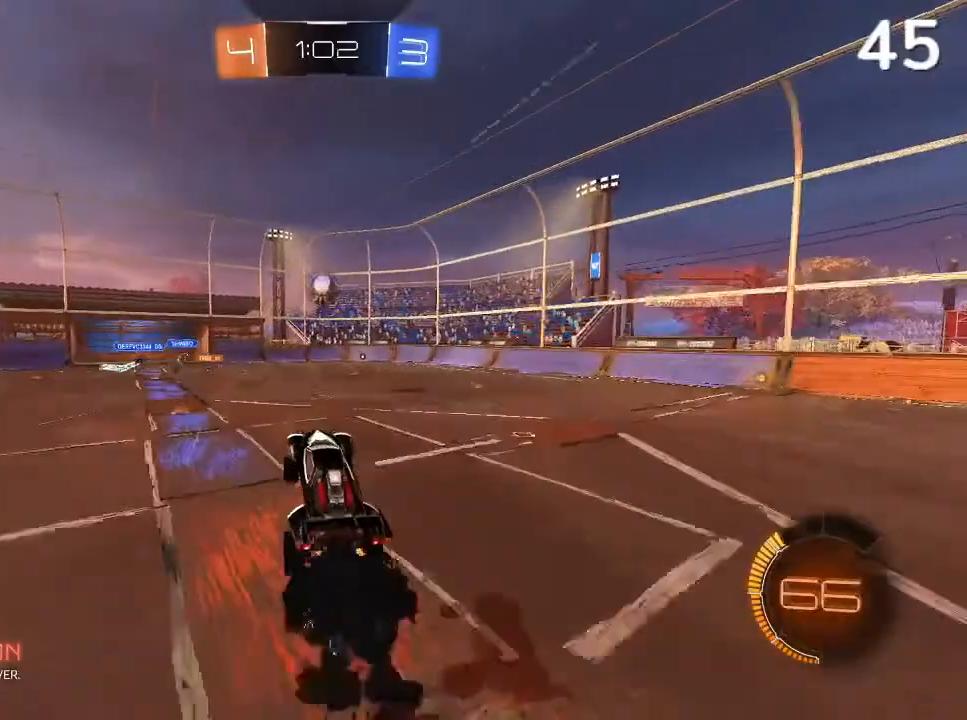
{"buttons": ["CIRCLE", "R2"], "left_stick": "left", "right_stick": "center", "events": [[167, "left_stick", "left"], [267, "left_stick", "center"], [300, "CROSS", "down"], [433, "left_stick", "left"], [500, "CROSS", "up"]]}
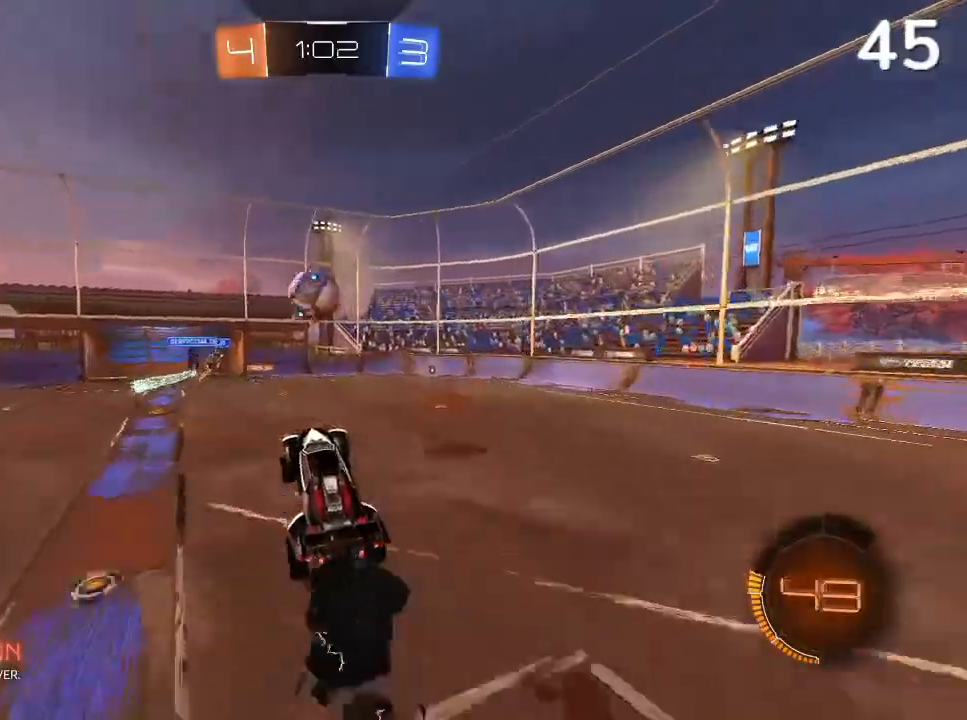
{"buttons": ["L1", "L2"], "left_stick": "left", "right_stick": "center", "events": [[33, "L2", "down"], [367, "L1", "down"], [367, "R2", "up"], [500, "CIRCLE", "up"]]}
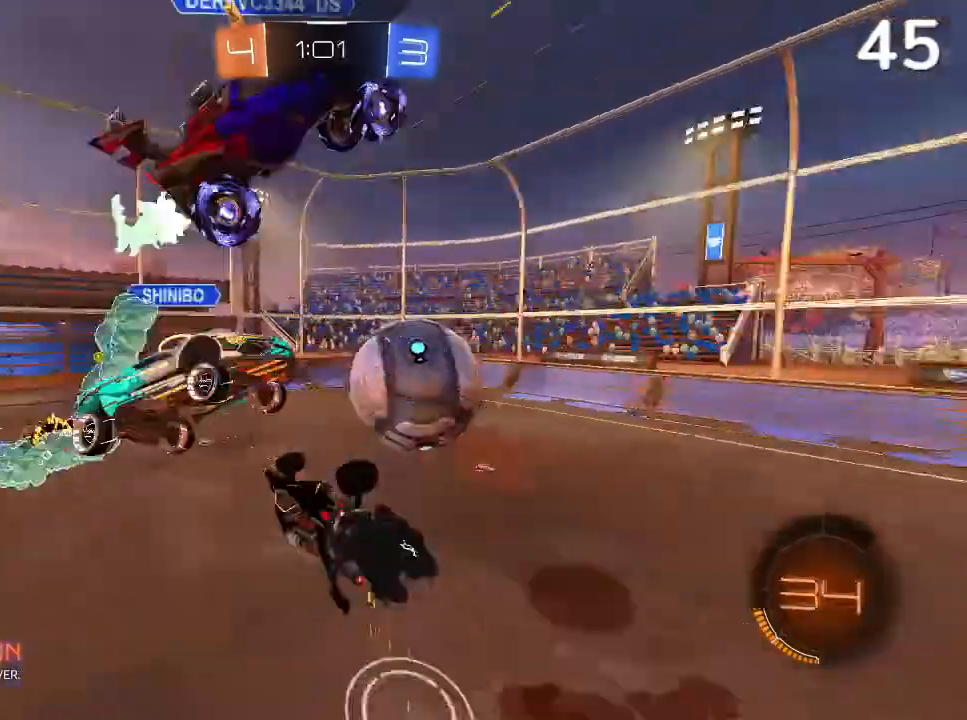
{"buttons": ["L2"], "left_stick": "left", "right_stick": "center", "events": [[67, "L1", "up"], [200, "L1", "down"], [400, "L1", "up"], [433, "L2", "up"], [433, "left_stick", "center"], [500, "L2", "down"], [500, "left_stick", "left"]]}
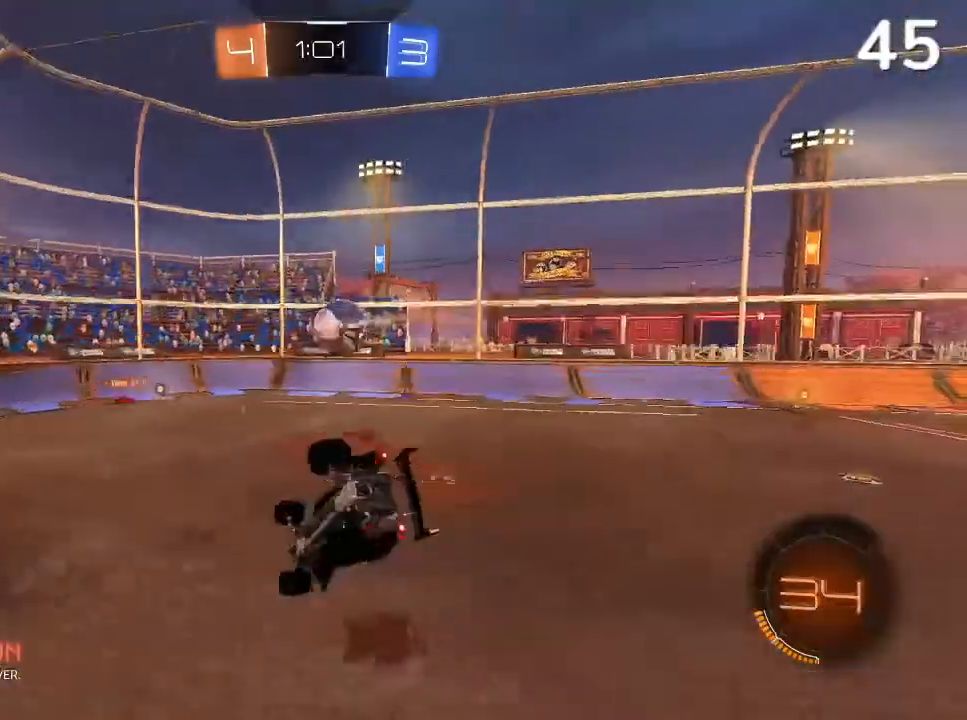
{"buttons": ["R2"], "left_stick": "left", "right_stick": "center", "events": [[167, "L2", "up"], [500, "R2", "down"]]}
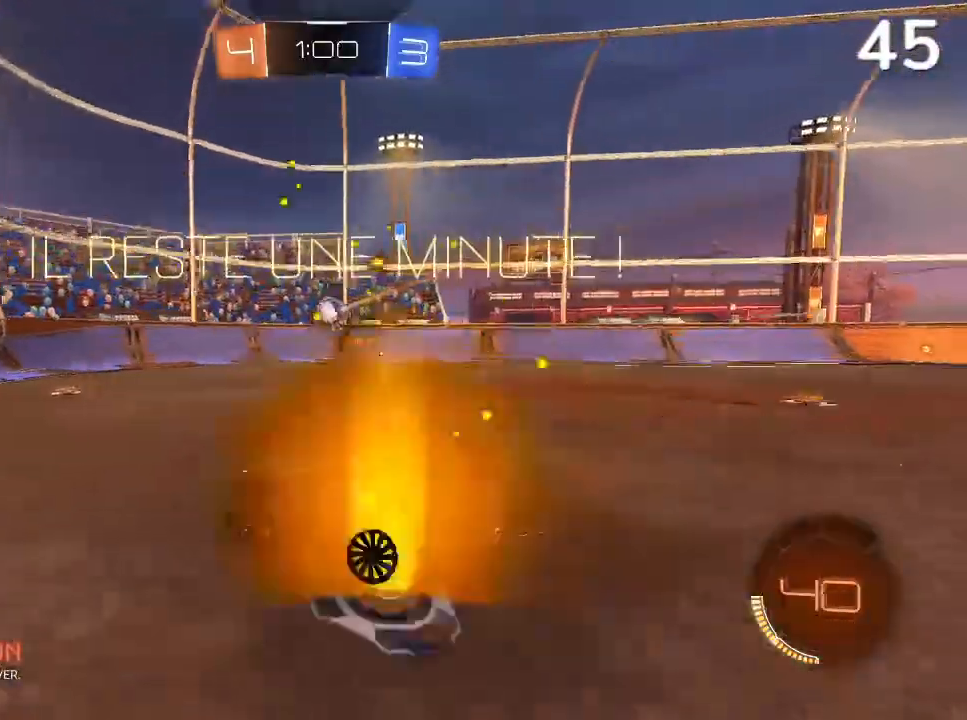
{"buttons": ["R2"], "left_stick": "left", "right_stick": "center", "events": []}
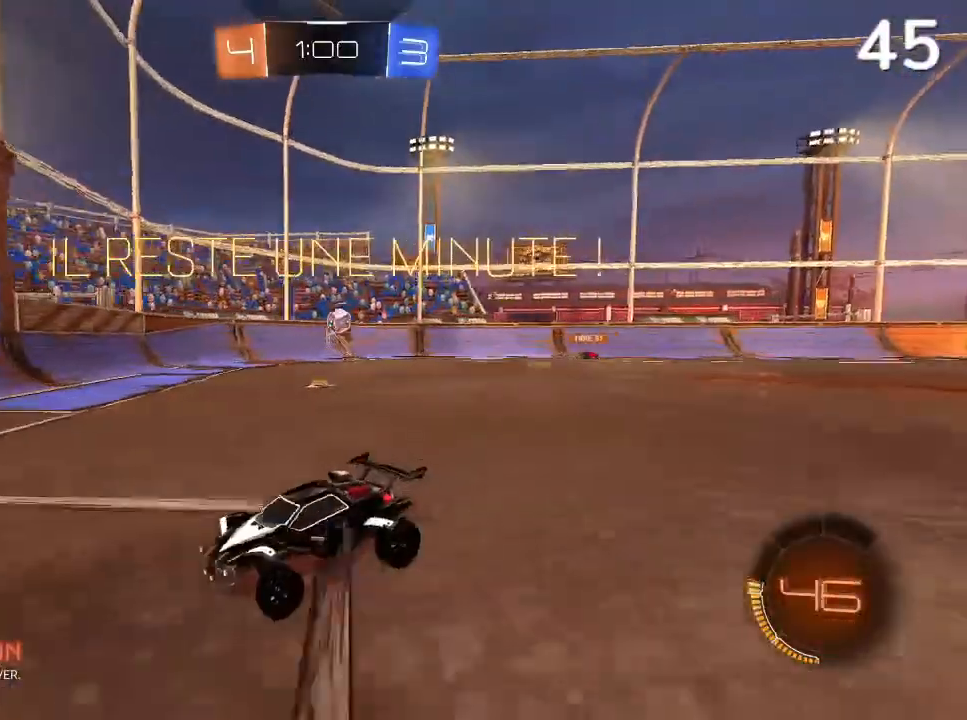
{"buttons": ["CIRCLE", "R2"], "left_stick": "center", "right_stick": "center", "events": [[267, "TRIANGLE", "down"], [267, "left_stick", "center"], [367, "CIRCLE", "down"], [400, "TRIANGLE", "up"]]}
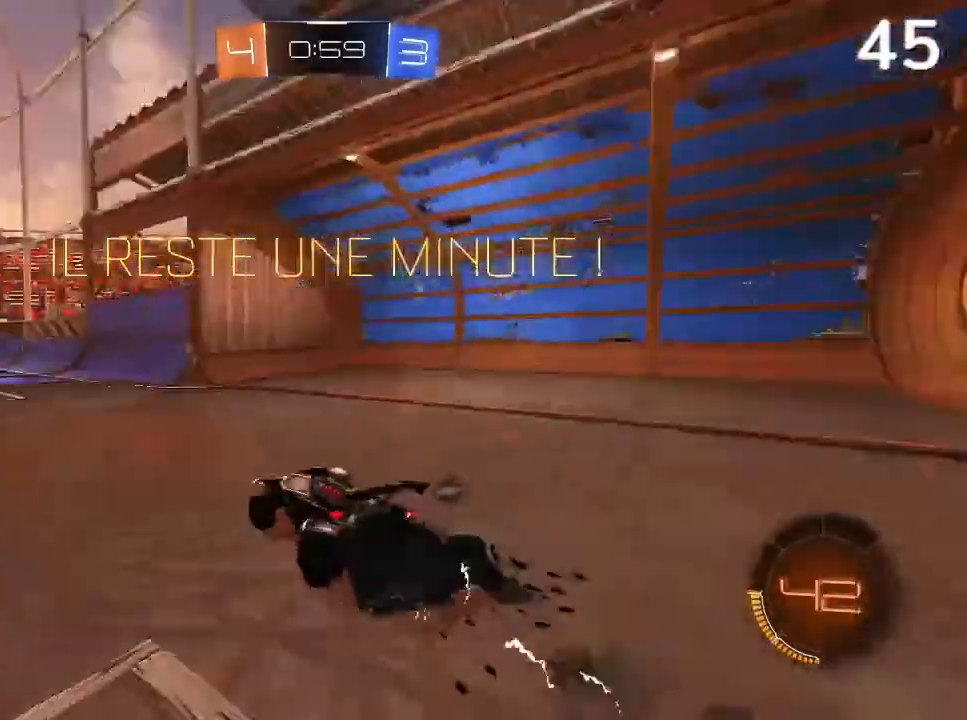
{"buttons": ["CIRCLE", "R2"], "left_stick": "center", "right_stick": "center", "events": [[200, "left_stick", "up-left"], [400, "left_stick", "center"]]}
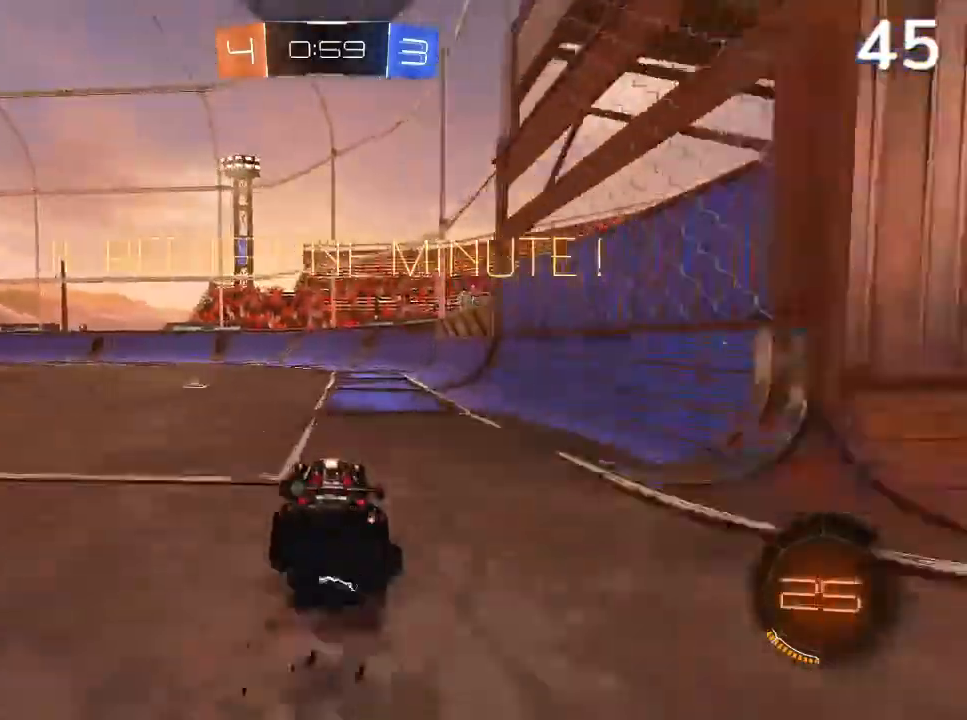
{"buttons": ["CIRCLE", "R2"], "left_stick": "up-left", "right_stick": "center", "events": [[100, "left_stick", "up-left"]]}
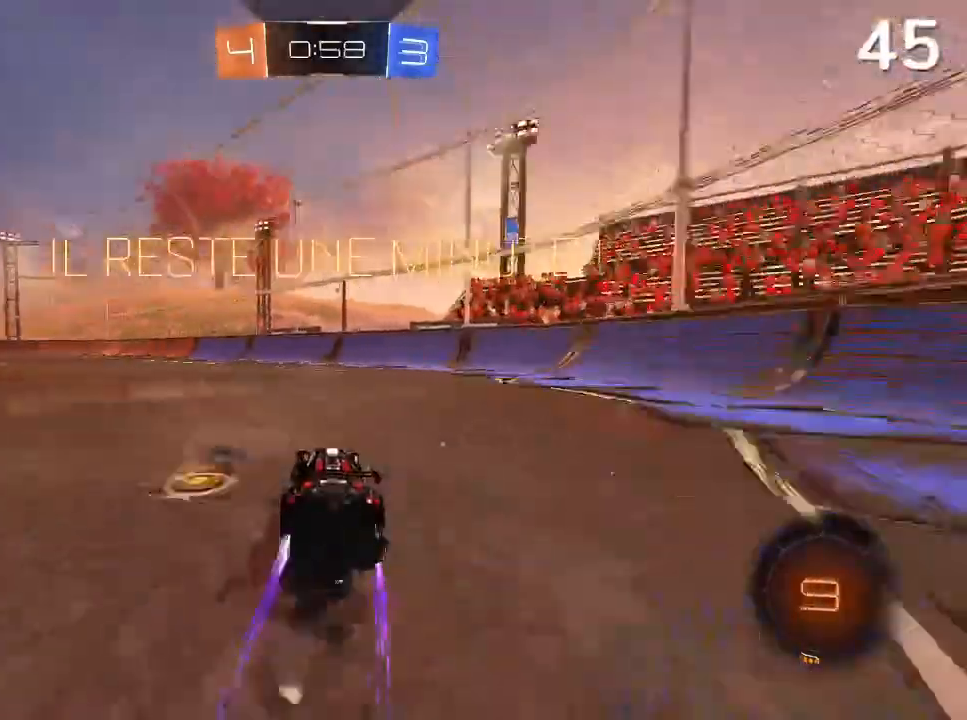
{"buttons": ["R2"], "left_stick": "up", "right_stick": "center", "events": [[100, "R1", "down"], [167, "R1", "up"], [333, "left_stick", "up"], [367, "CIRCLE", "up"], [433, "CROSS", "down"], [500, "CROSS", "up"]]}
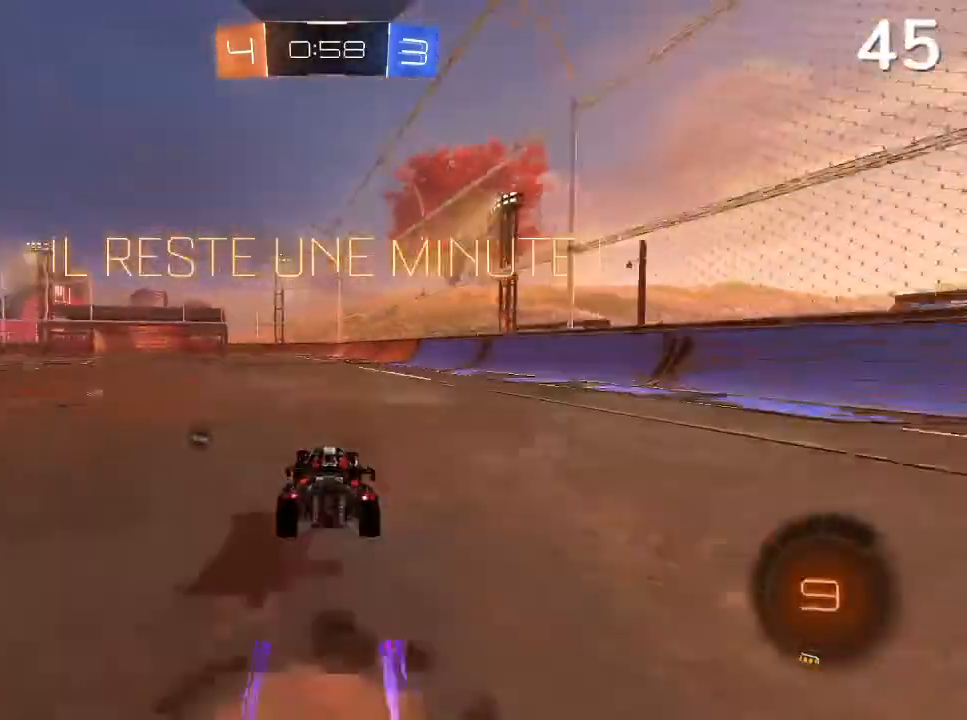
{"buttons": ["R2"], "left_stick": "center", "right_stick": "center"}
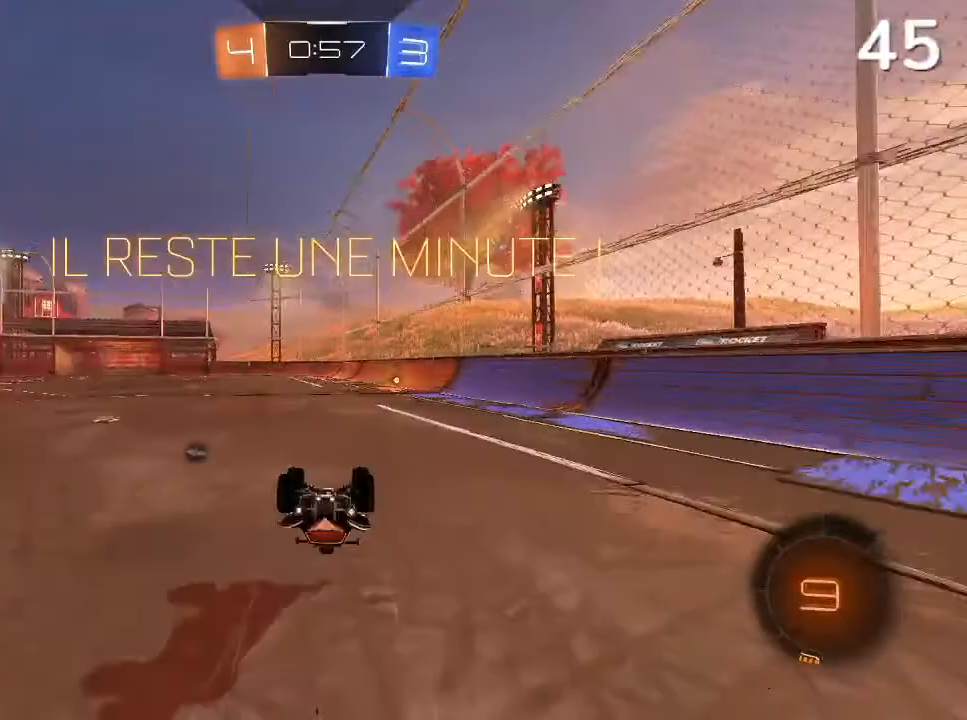
{"buttons": ["R2"], "left_stick": "right", "right_stick": "center", "events": [[367, "left_stick", "right"]]}
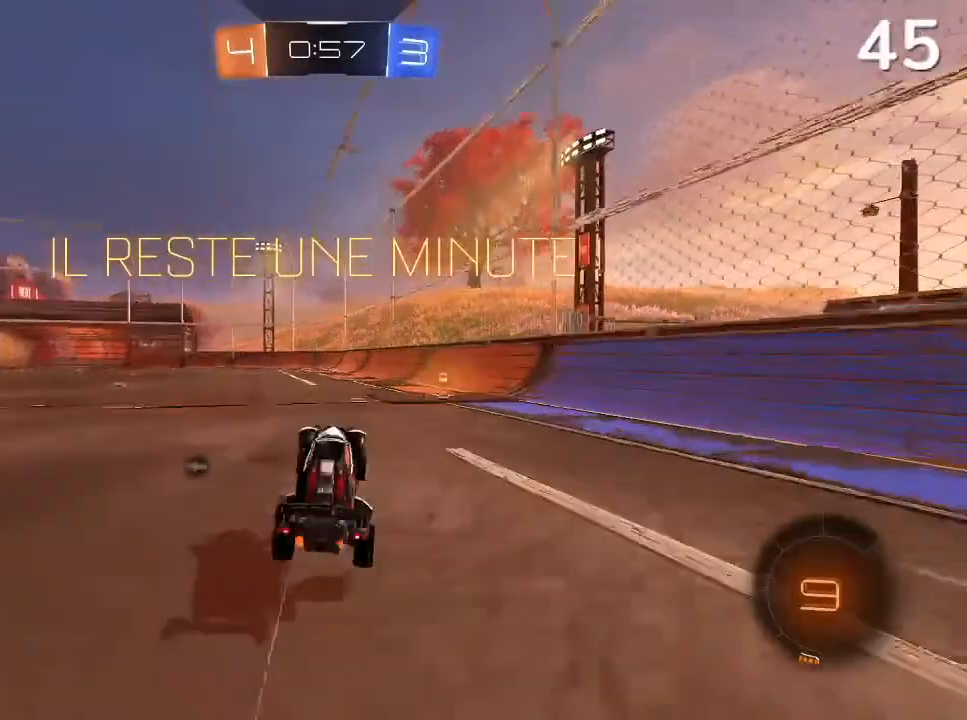
{"buttons": ["R2"], "left_stick": "left", "right_stick": "center", "events": [[433, "CIRCLE", "down"], [433, "left_stick", "center"], [500, "CIRCLE", "up"], [500, "left_stick", "left"]]}
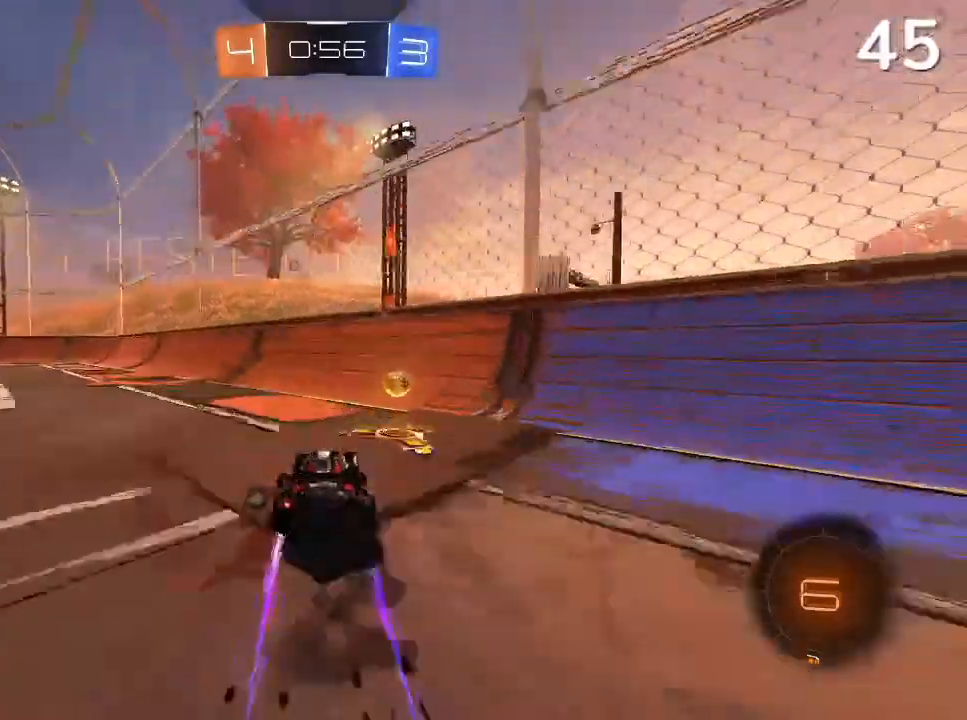
{"buttons": ["R2"], "left_stick": "center", "right_stick": "center", "events": [[400, "TRIANGLE", "down"], [467, "TRIANGLE", "up"], [467, "left_stick", "center"]]}
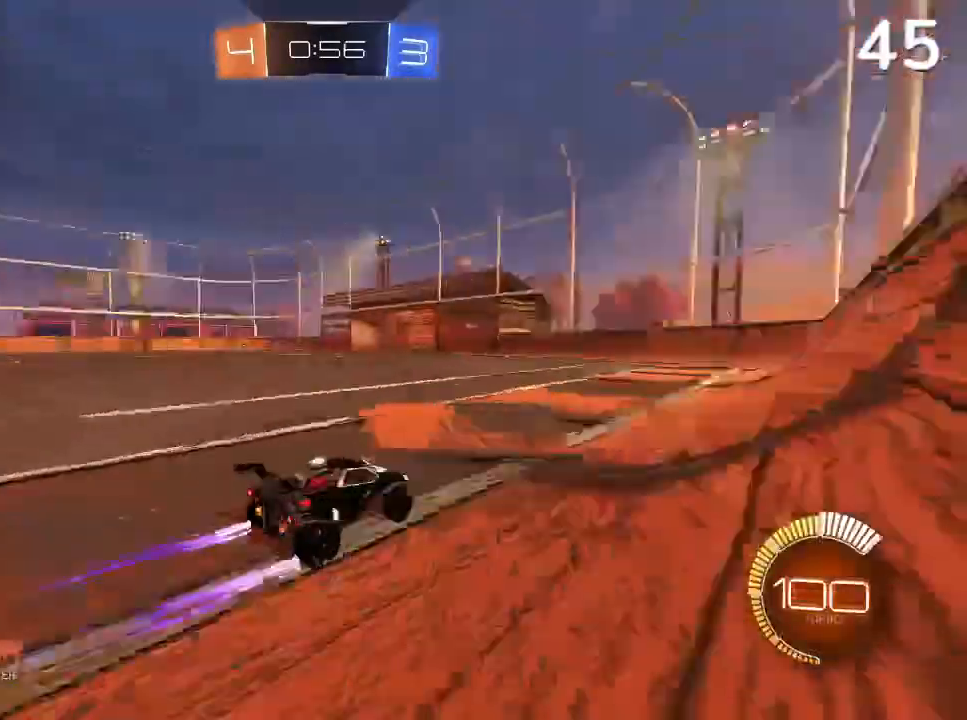
{"buttons": ["R2"], "left_stick": "center", "right_stick": "center", "events": [[100, "left_stick", "left"], [233, "left_stick", "center"], [433, "R1", "down"], [500, "R1", "up"]]}
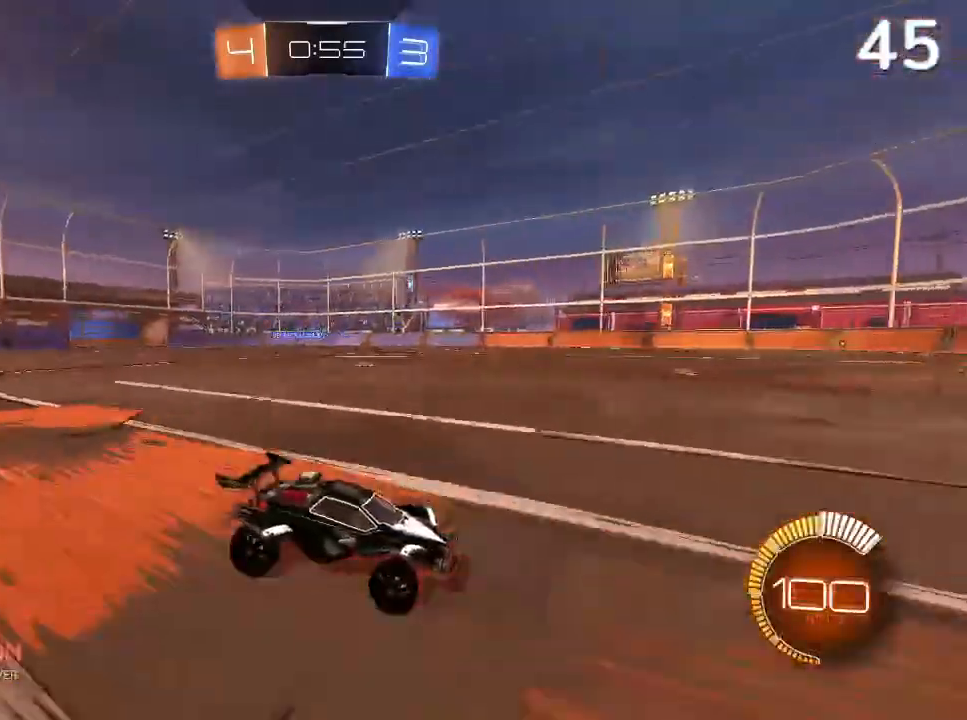
{"buttons": ["R2"], "left_stick": "center", "right_stick": "center", "events": []}
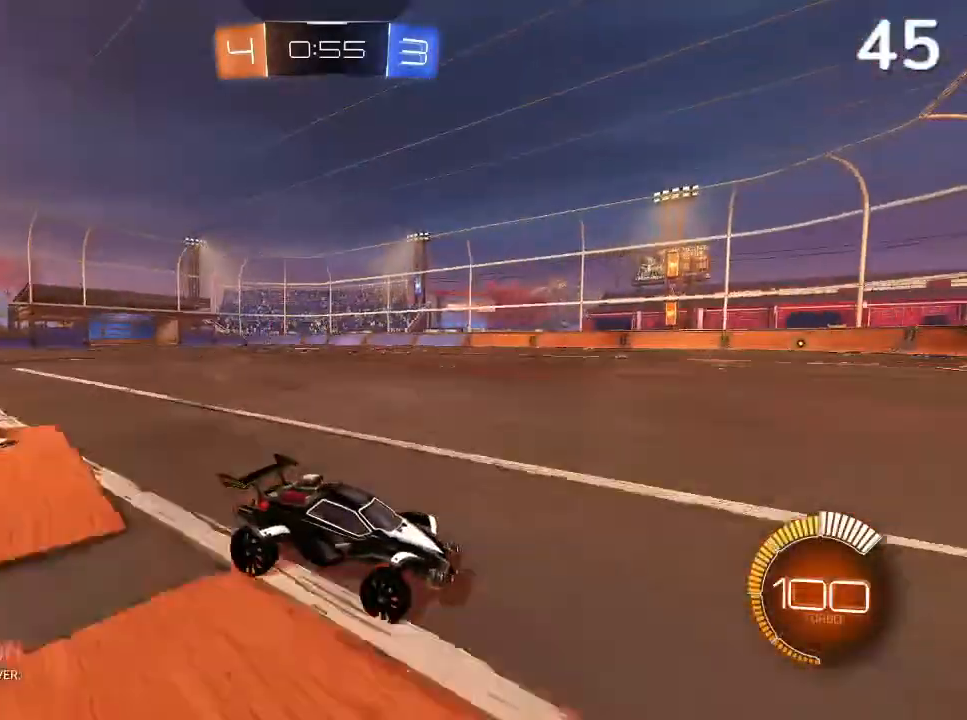
{"buttons": ["R2"], "left_stick": "center", "right_stick": "center", "events": [[367, "left_stick", "right"], [433, "left_stick", "center"]]}
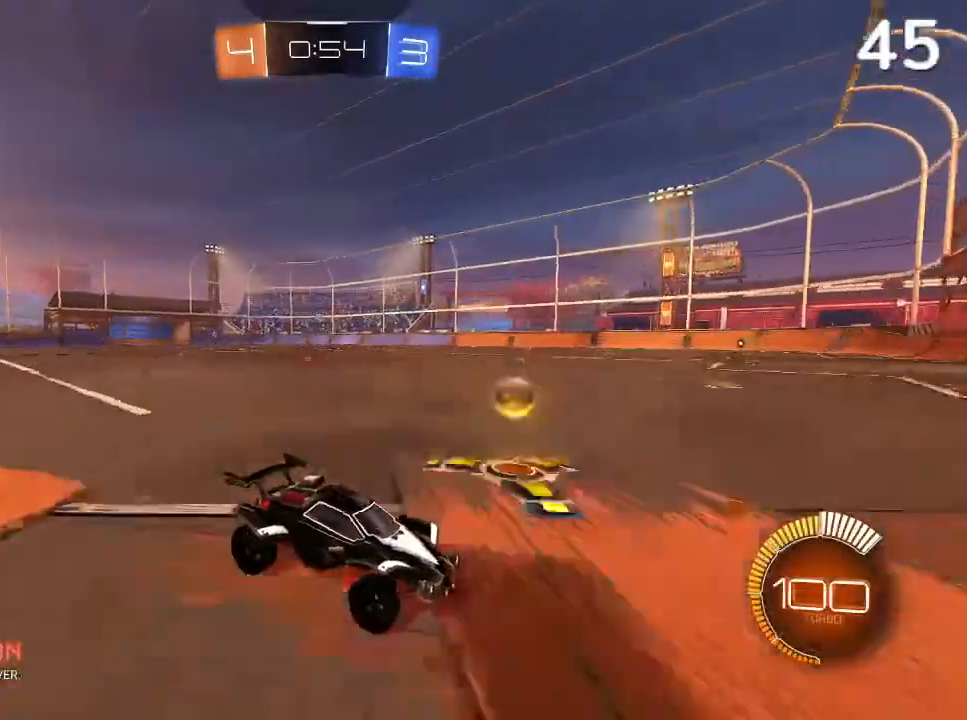
{"buttons": ["R2"], "left_stick": "left", "right_stick": "center", "events": [[33, "left_stick", "left"]]}
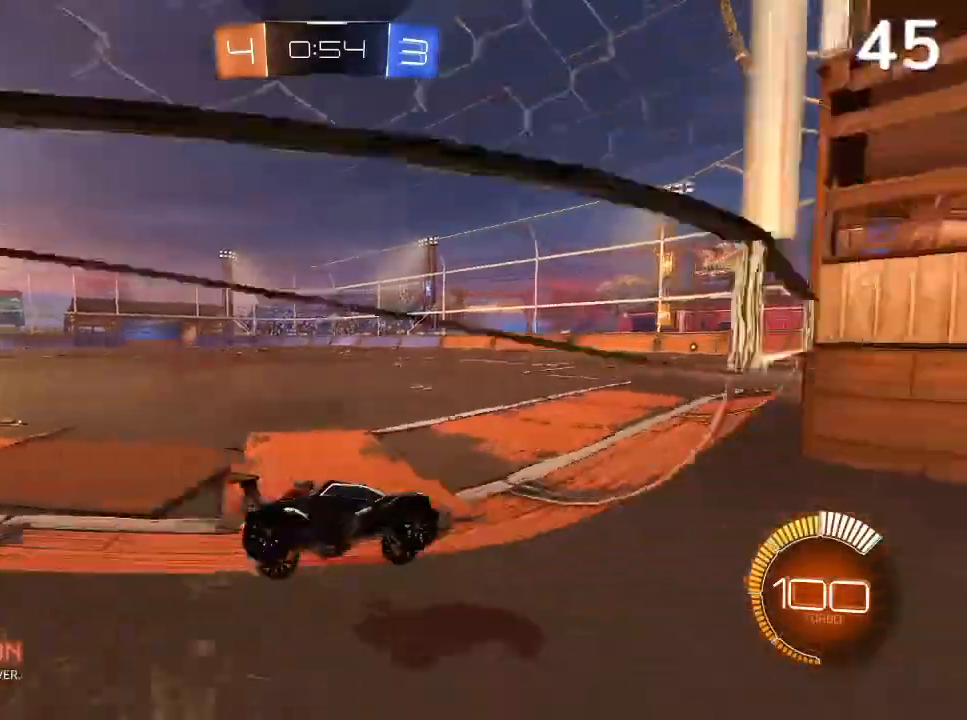
{"buttons": ["R2"], "left_stick": "left", "right_stick": "center", "events": []}